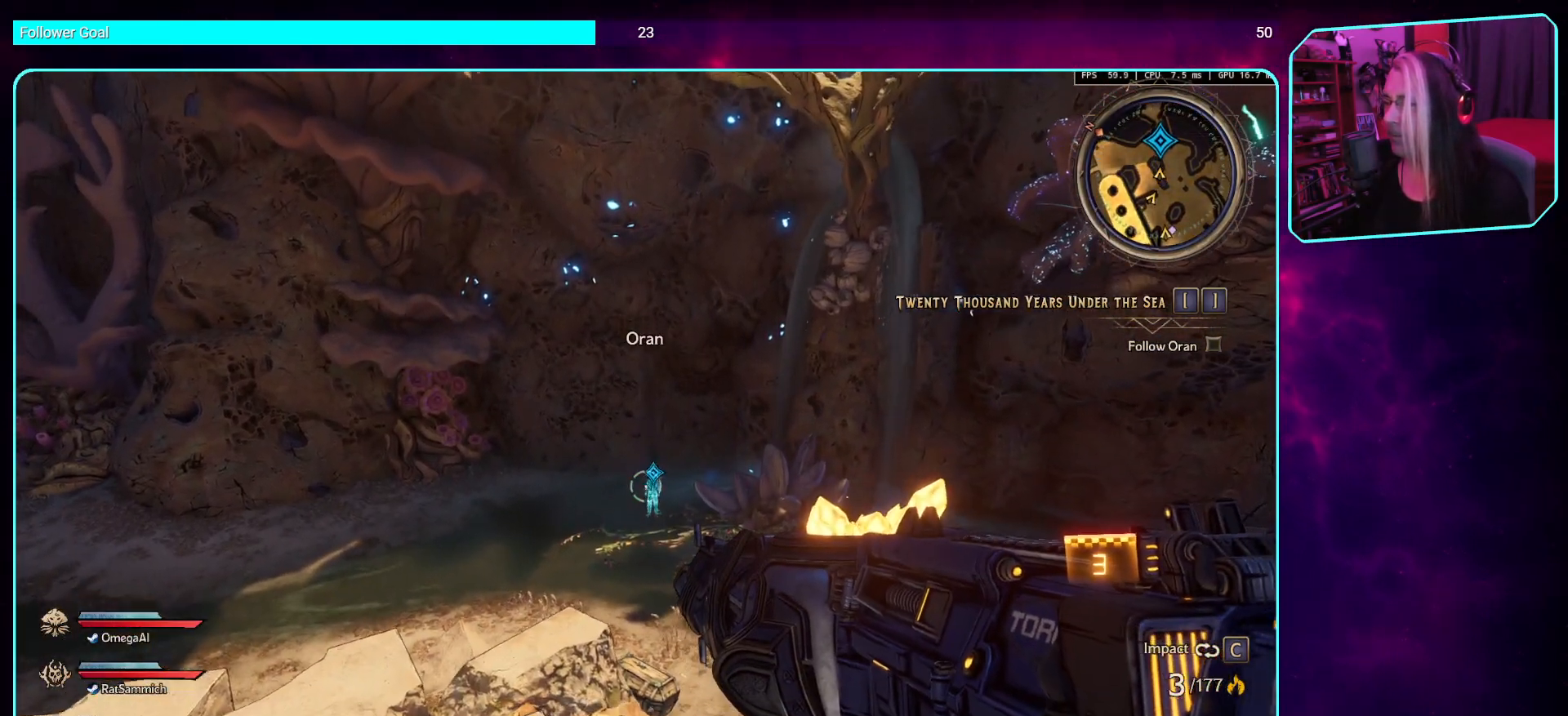
Gameplay with keyboard and mouse; each line is a JSON object with the keys and mouse buttons held at the frame after it. "events" lists presses ("down") and releases ("up") of "a", "ctrl", "d", "e", "q", "s", "shift", "space", "w", "mouse_left", "mouse_wheel", "mouse_right", "mouse_mb4" and "mouse_mb5" between this image and that frame as [ms after this image, input, new state], when the widget could be followed in between. "mouse_left", "mouse_wheel", "mouse_right", "mouse_mb4", "mouse_mb5" = the "left", "wheel", "right", "mb4", "mb5" buttons of the "mouse" list. No other keys are recorded. "wheel" means that the mouse wheel is clicked or scrolled. Mouse movement is not recorded.
{"keys": [], "mouse": [], "events": [[285, "space", "down"], [470, "space", "up"]]}
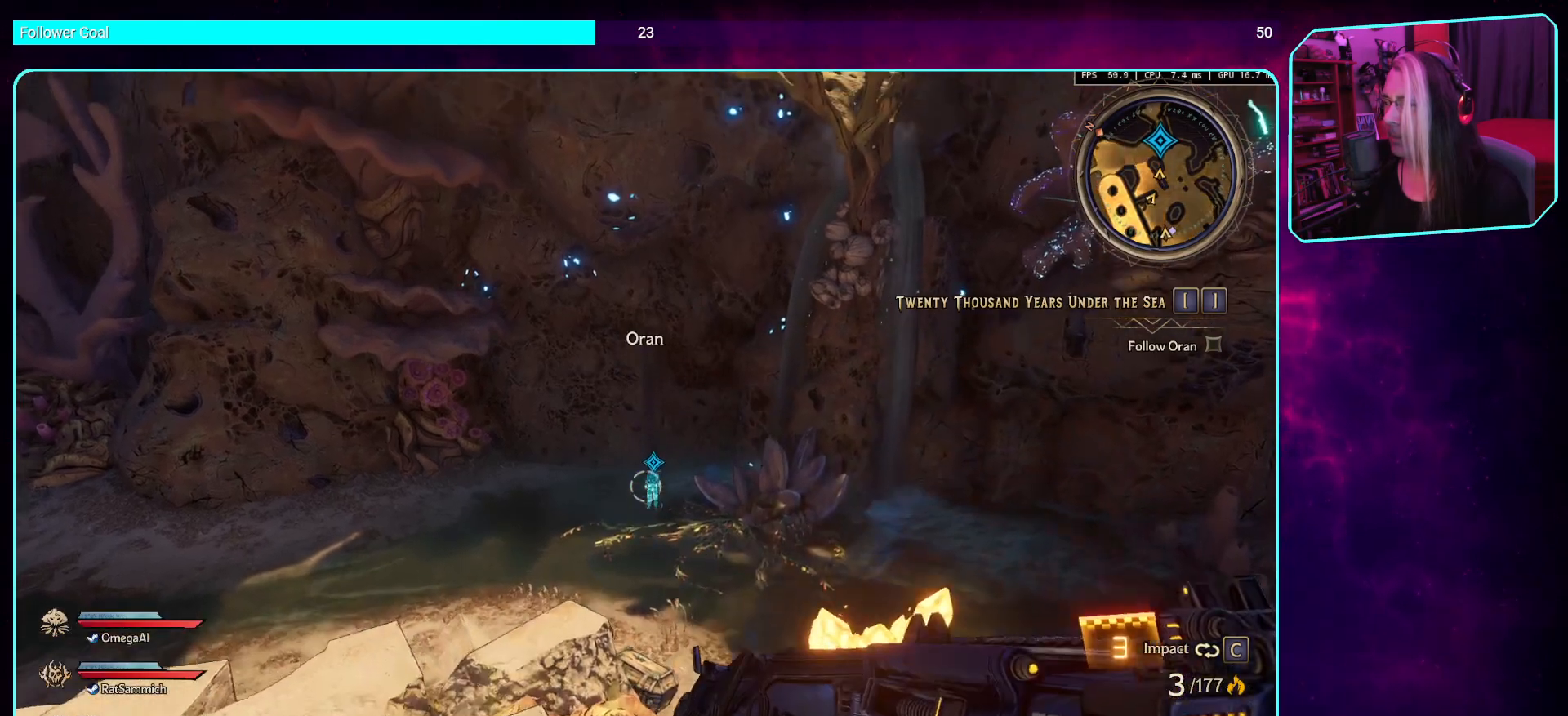
{"keys": [], "mouse": [], "events": []}
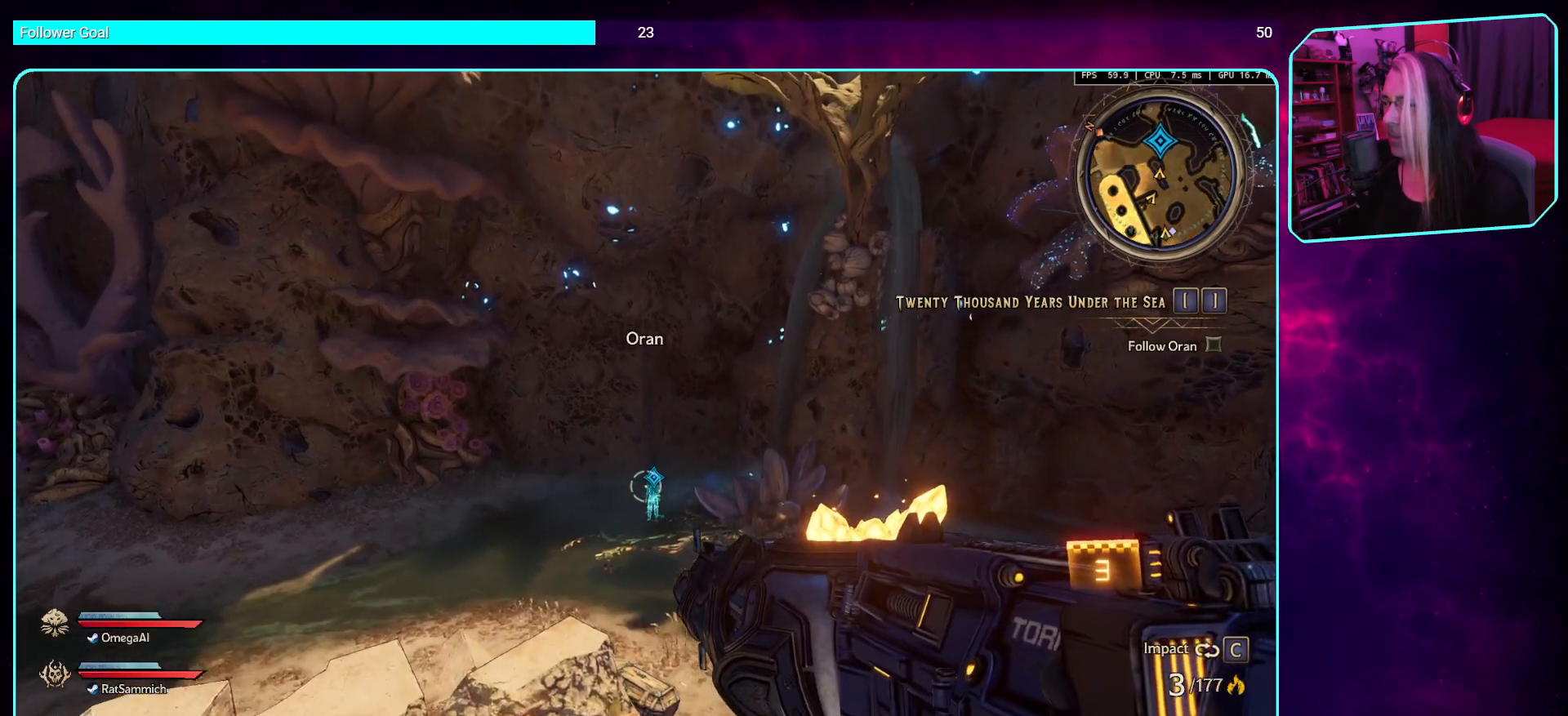
{"keys": [], "mouse": [], "events": []}
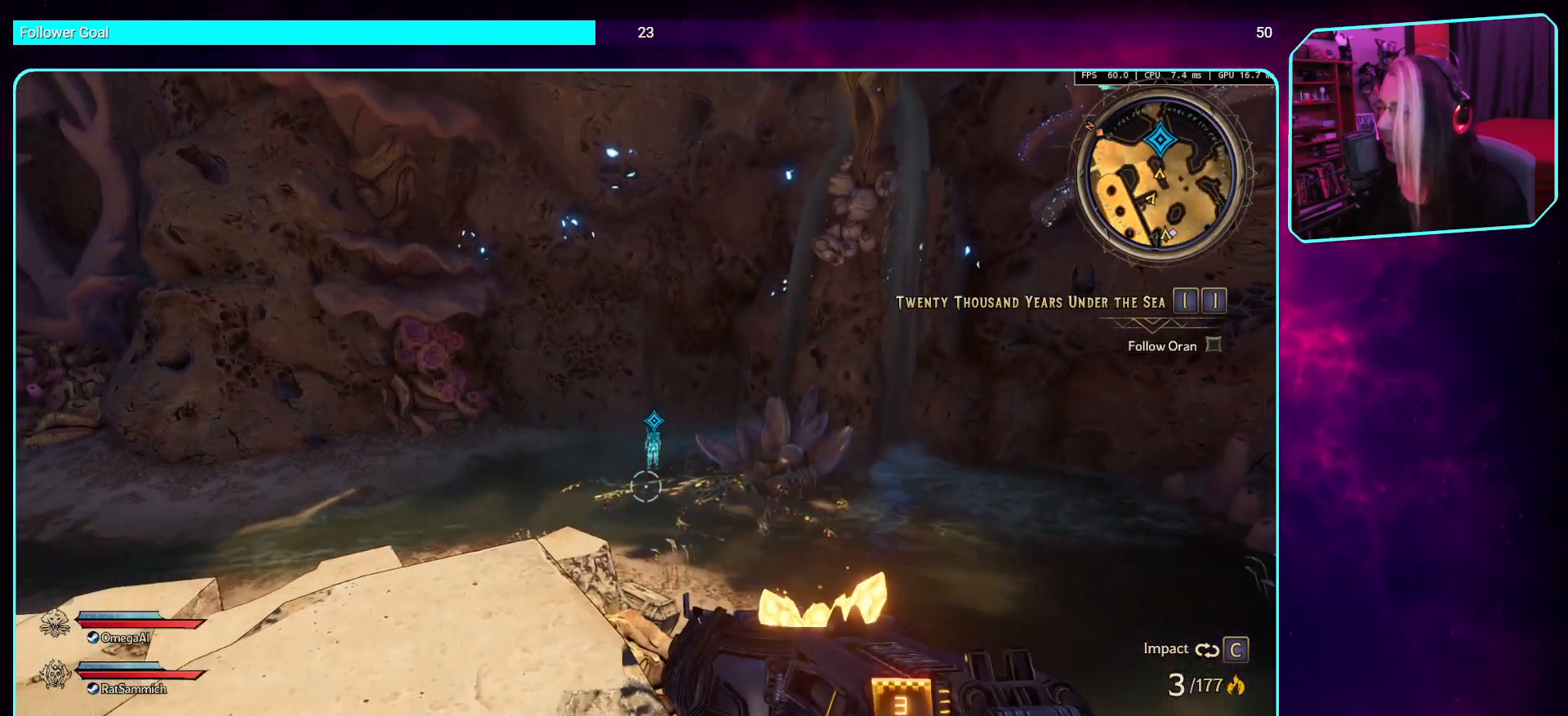
{"keys": [], "mouse": [], "events": []}
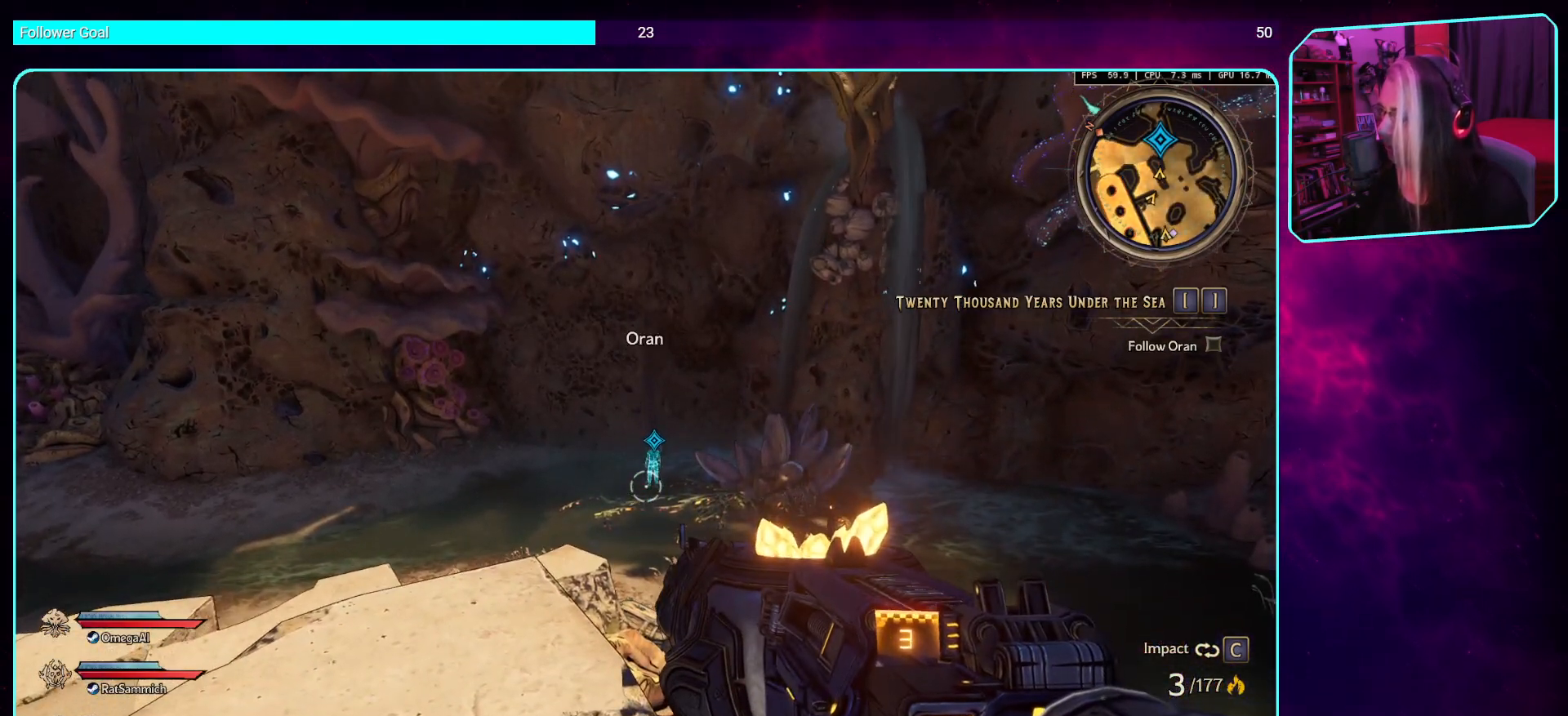
{"keys": [], "mouse": [], "events": [[168, "a", "down"], [403, "a", "up"]]}
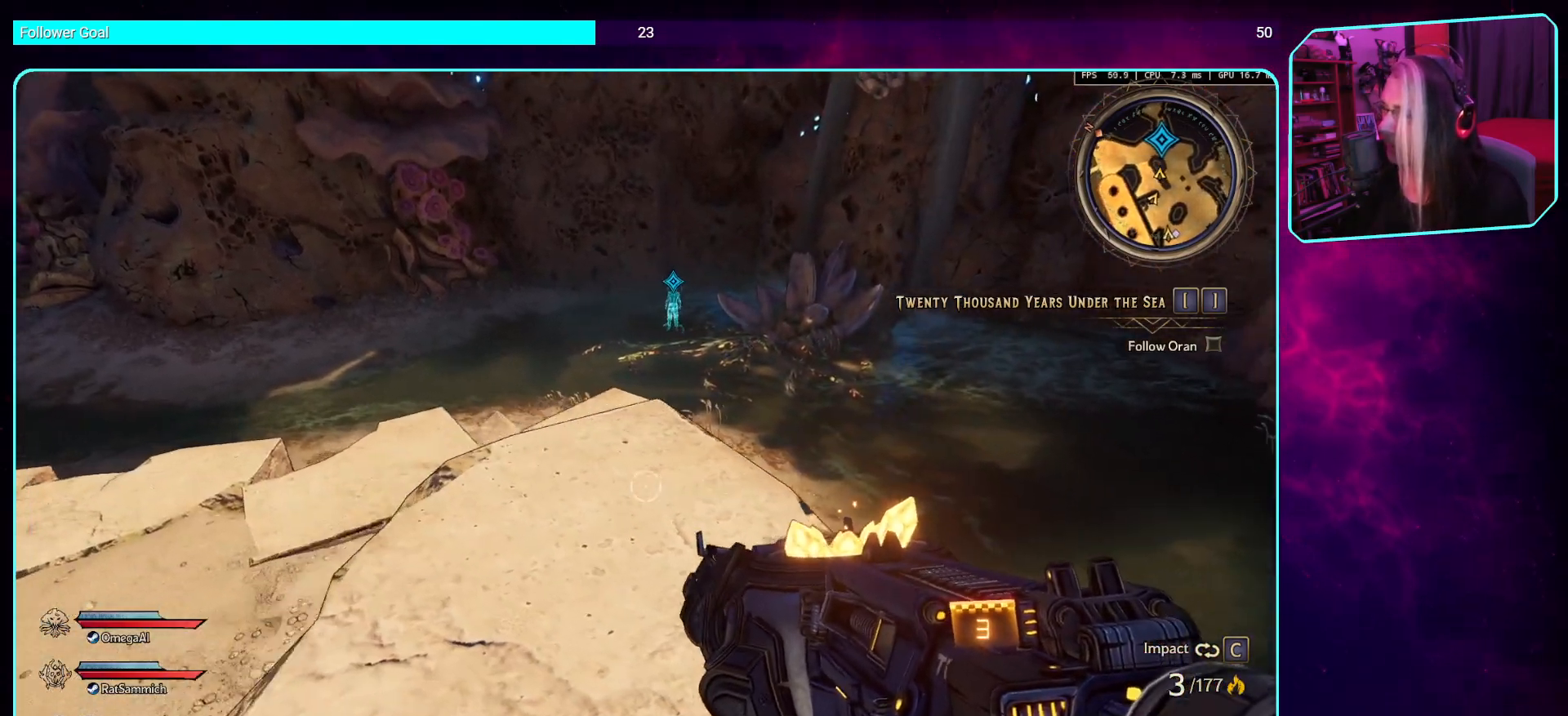
{"keys": [], "mouse": [], "events": []}
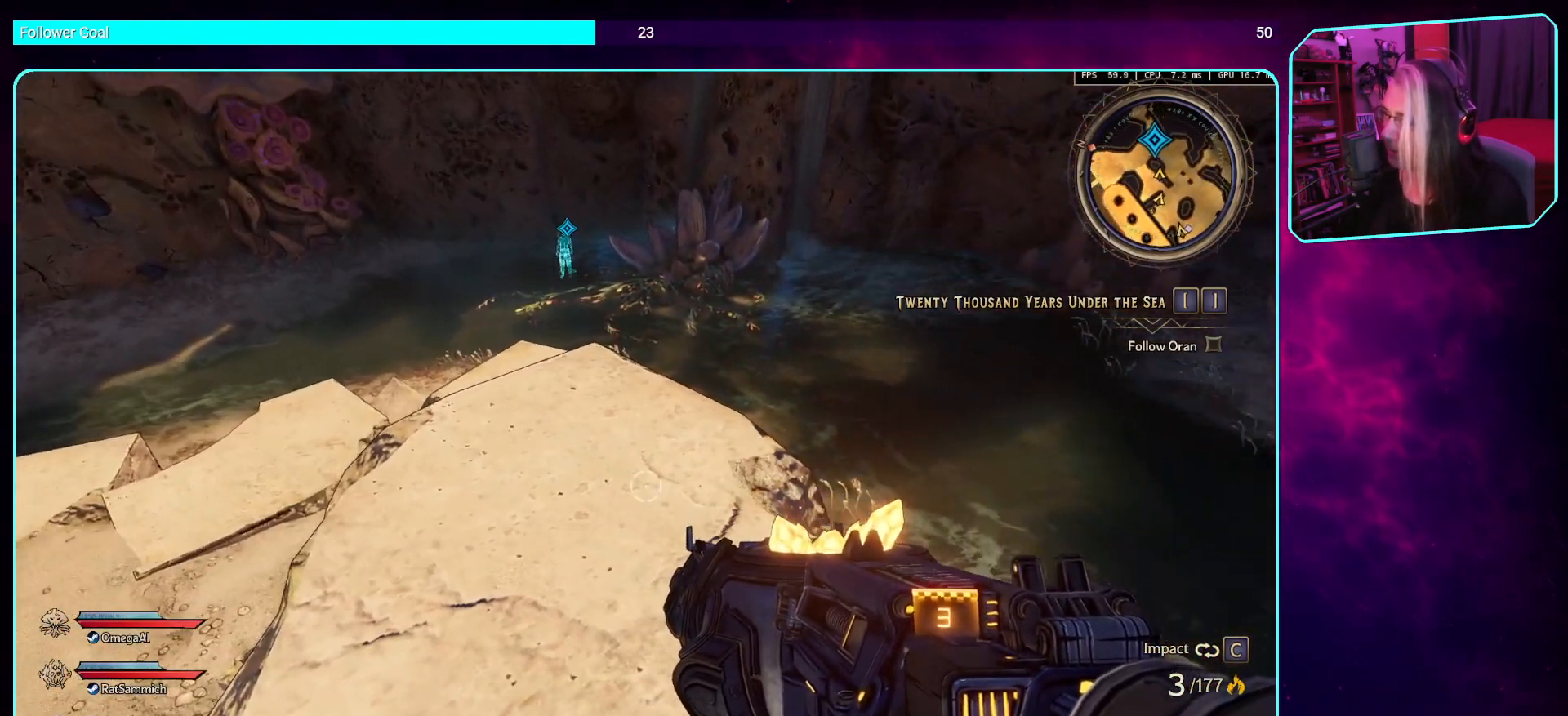
{"keys": [], "mouse": [], "events": []}
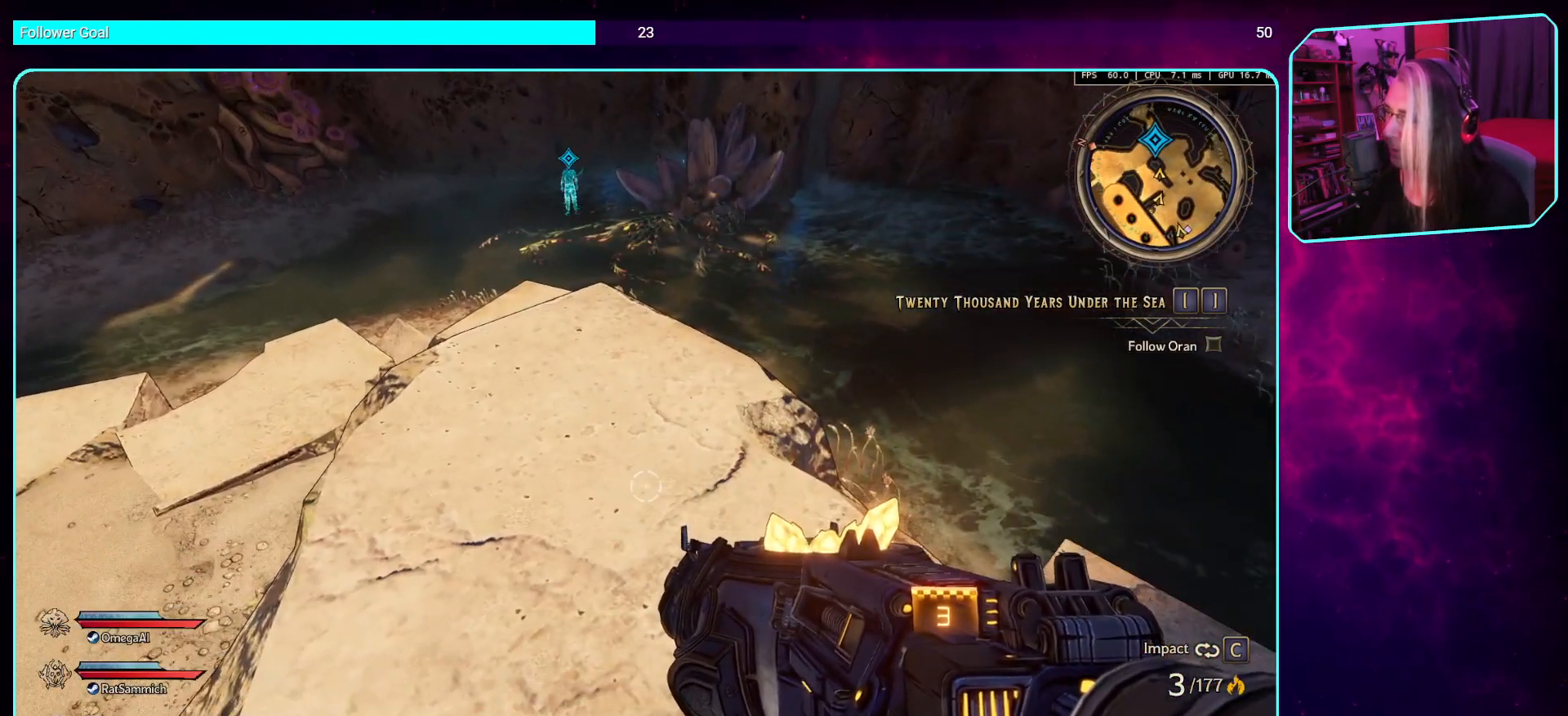
{"keys": [], "mouse": [], "events": []}
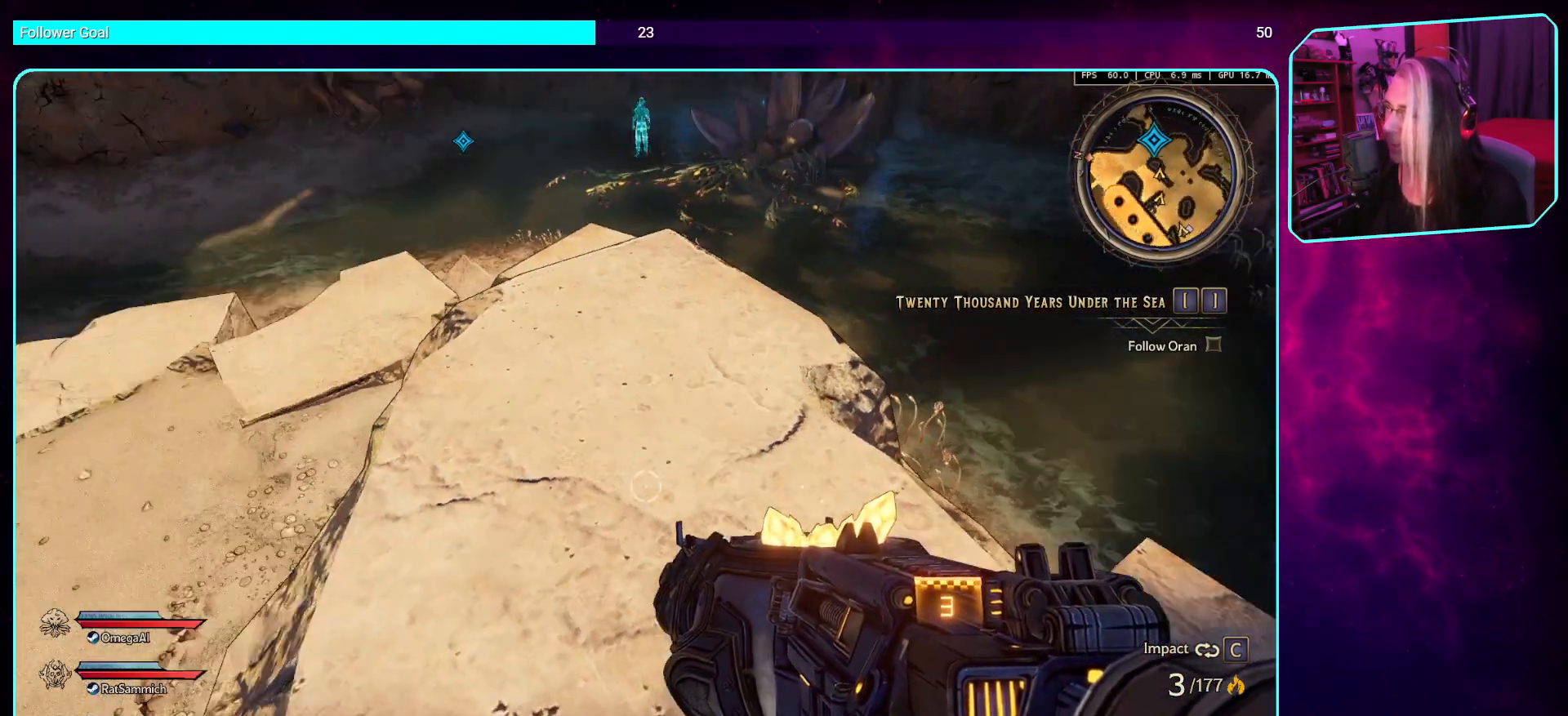
{"keys": ["w"], "mouse": [], "events": [[151, "w", "down"]]}
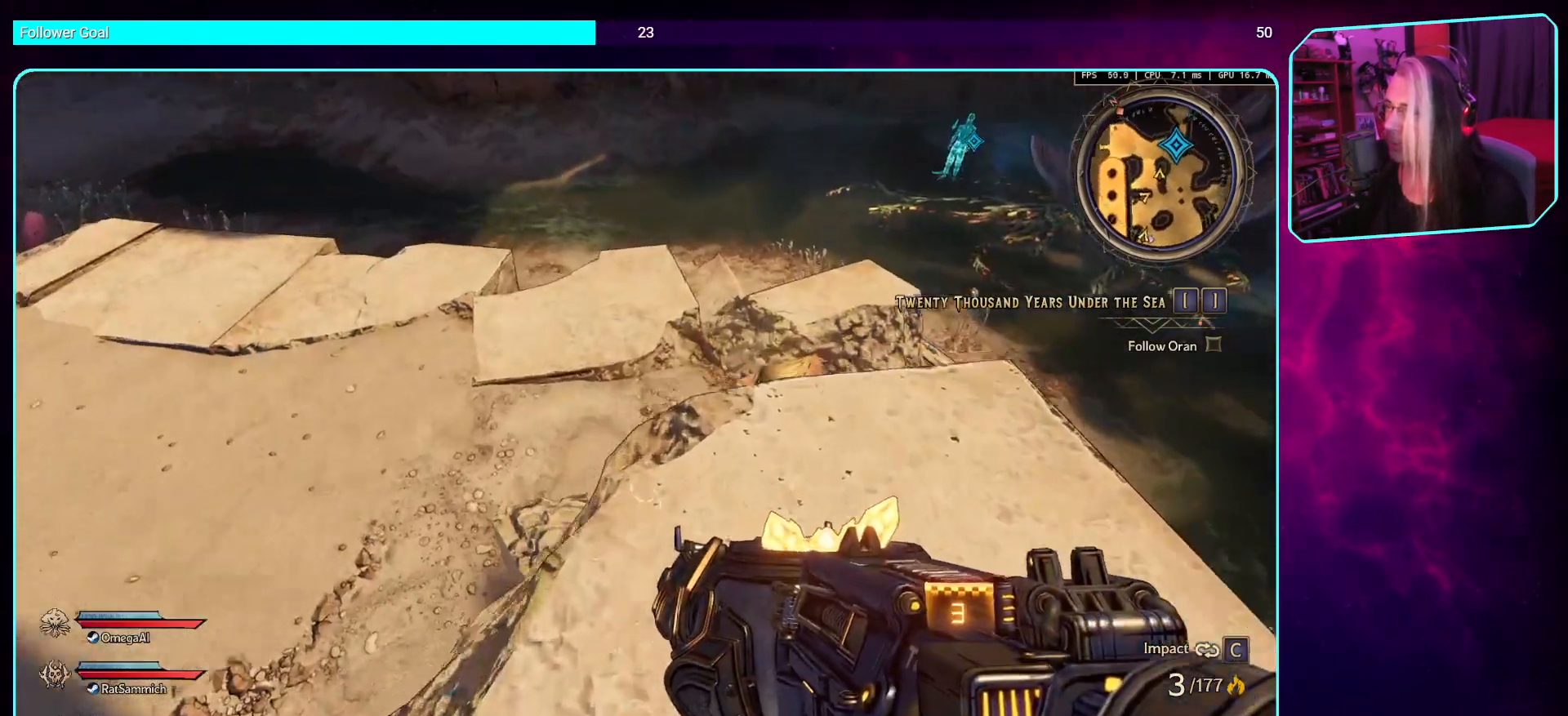
{"keys": [], "mouse": [], "events": [[68, "w", "up"], [235, "d", "down"], [370, "d", "up"]]}
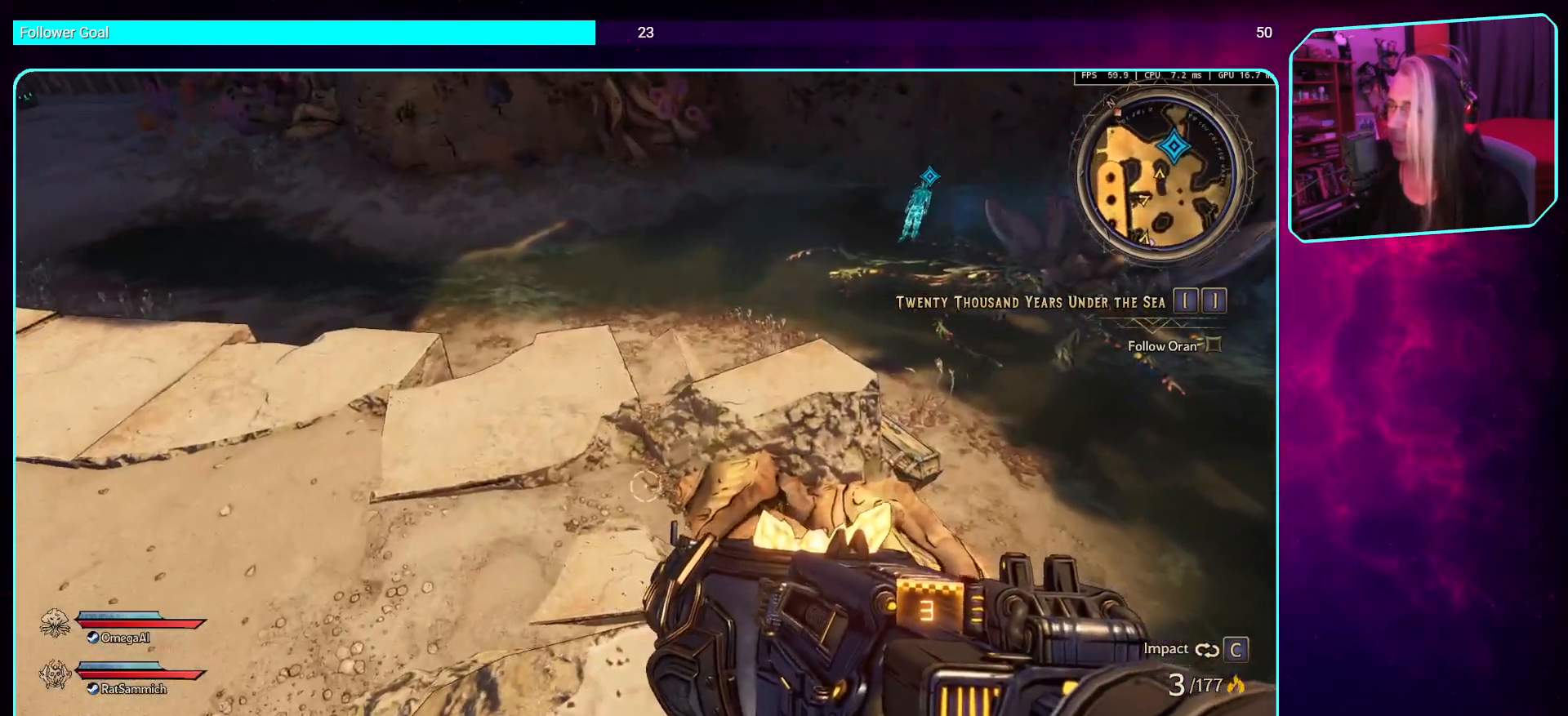
{"keys": [], "mouse": [], "events": []}
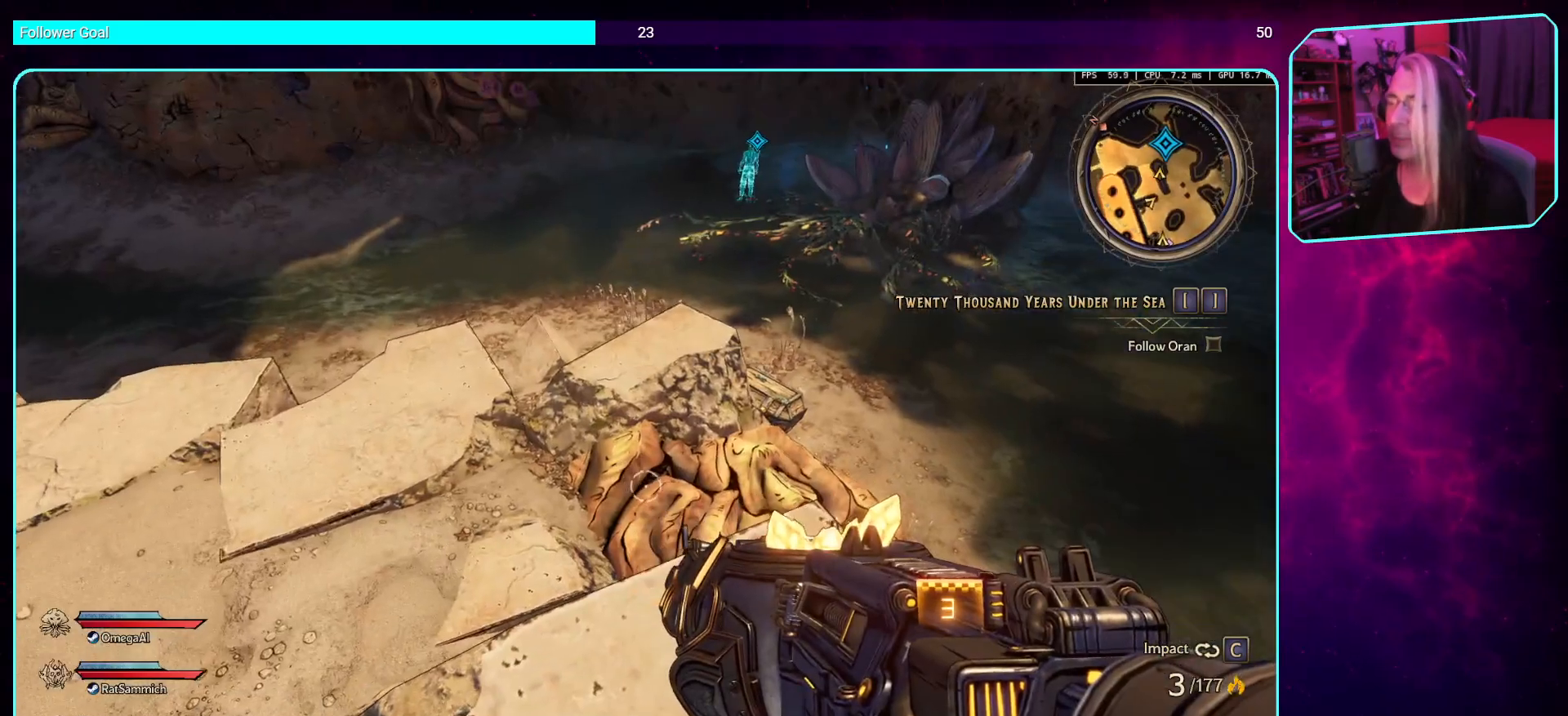
{"keys": ["space", "w"], "mouse": [], "events": [[117, "w", "down"], [386, "space", "down"]]}
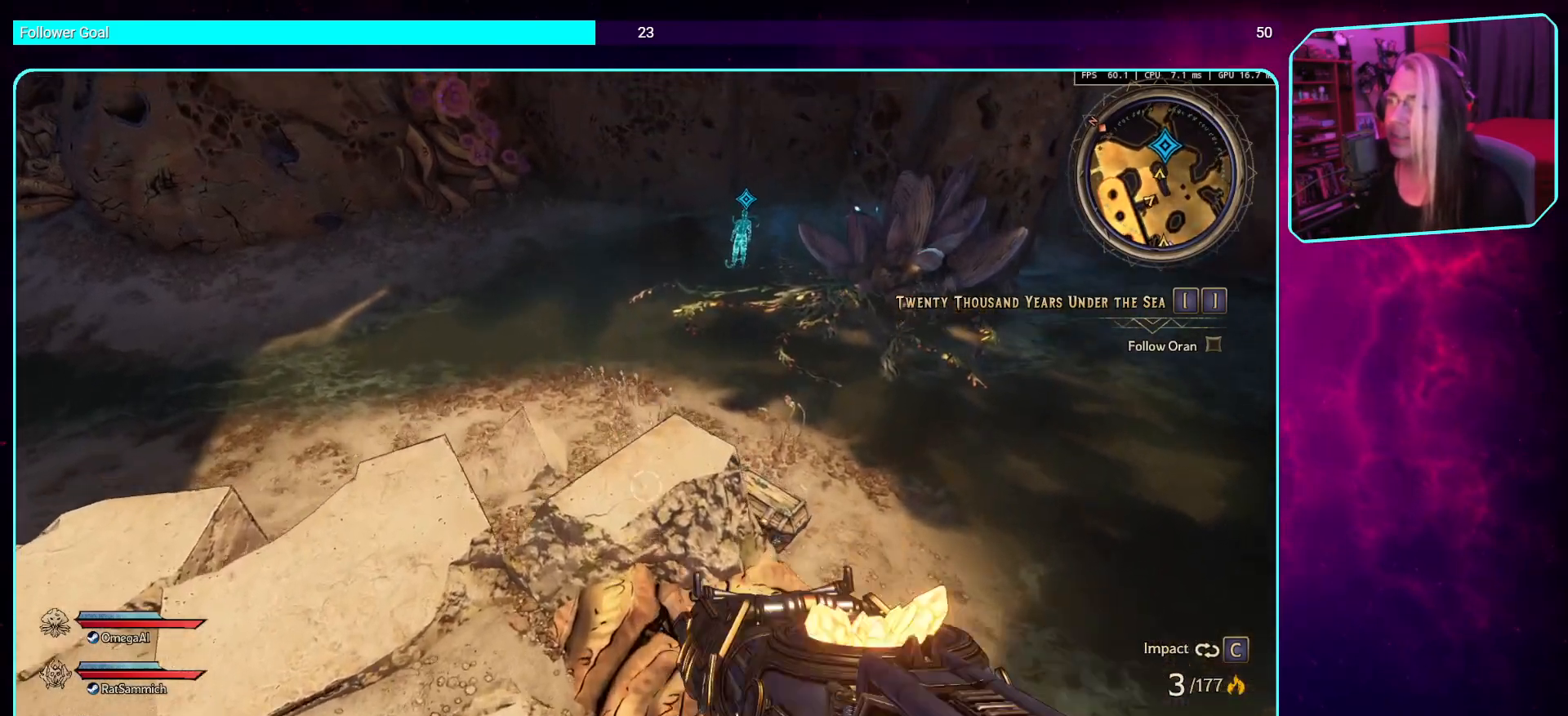
{"keys": ["d", "w"], "mouse": [], "events": [[50, "space", "up"], [436, "d", "down"]]}
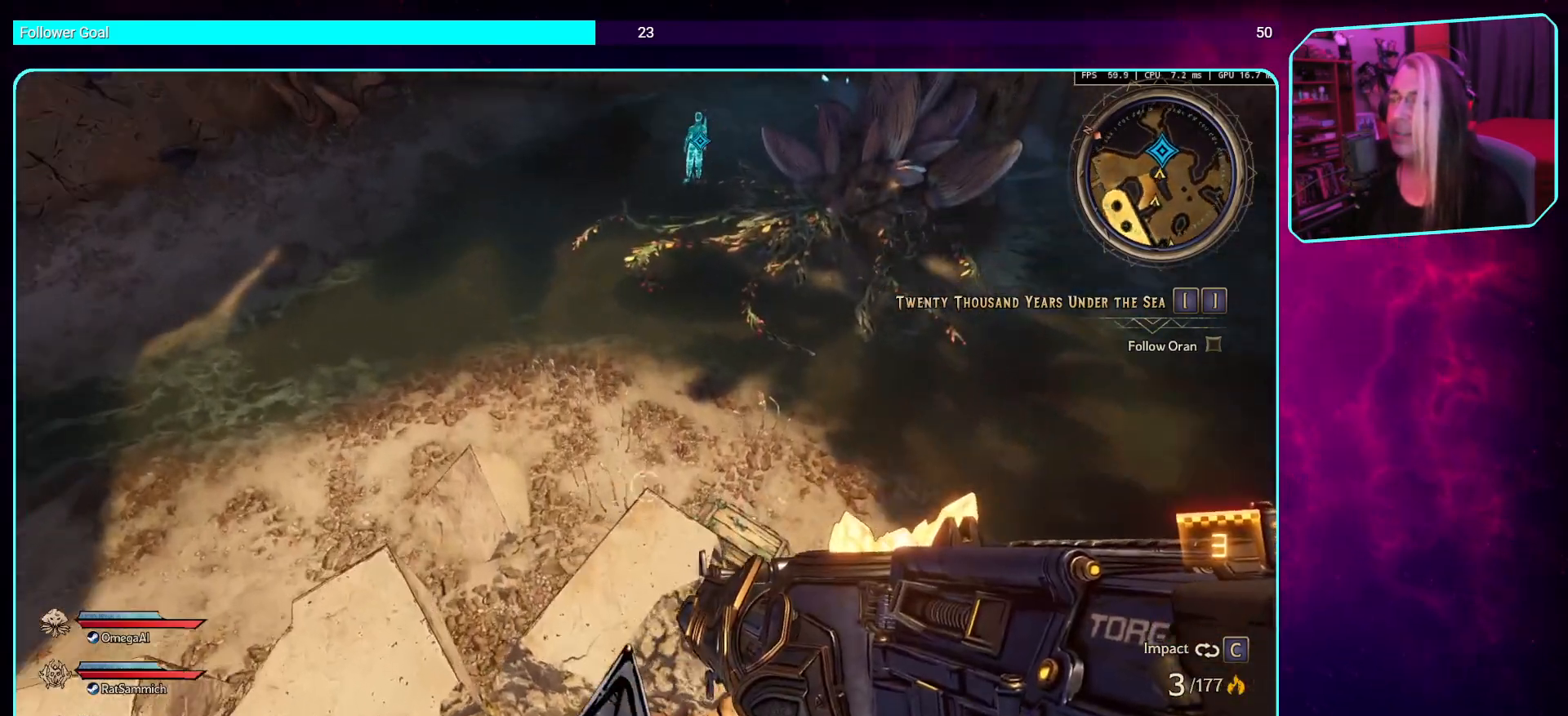
{"keys": [], "mouse": [], "events": [[34, "d", "up"], [101, "w", "up"]]}
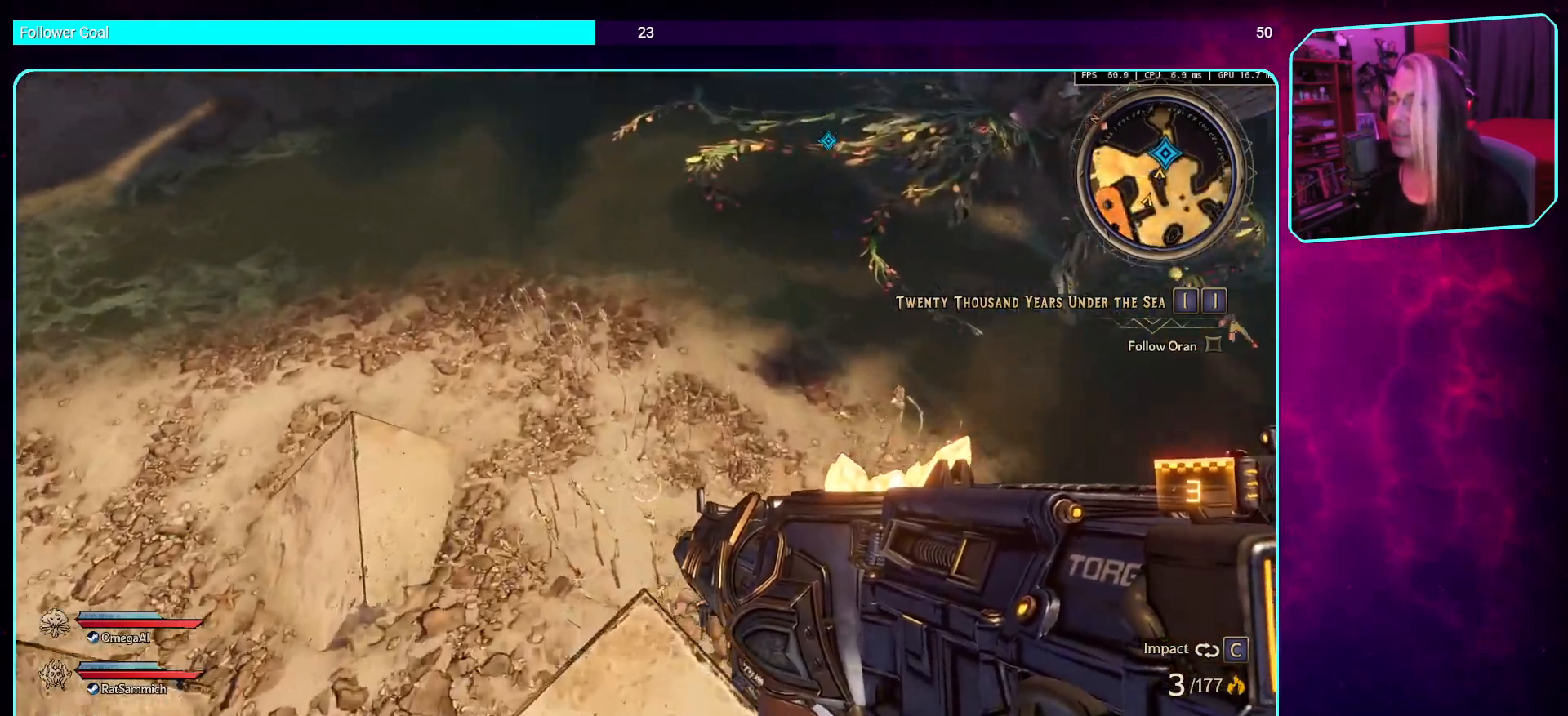
{"keys": ["w"], "mouse": [], "events": [[185, "w", "down"], [285, "space", "down"], [403, "space", "up"]]}
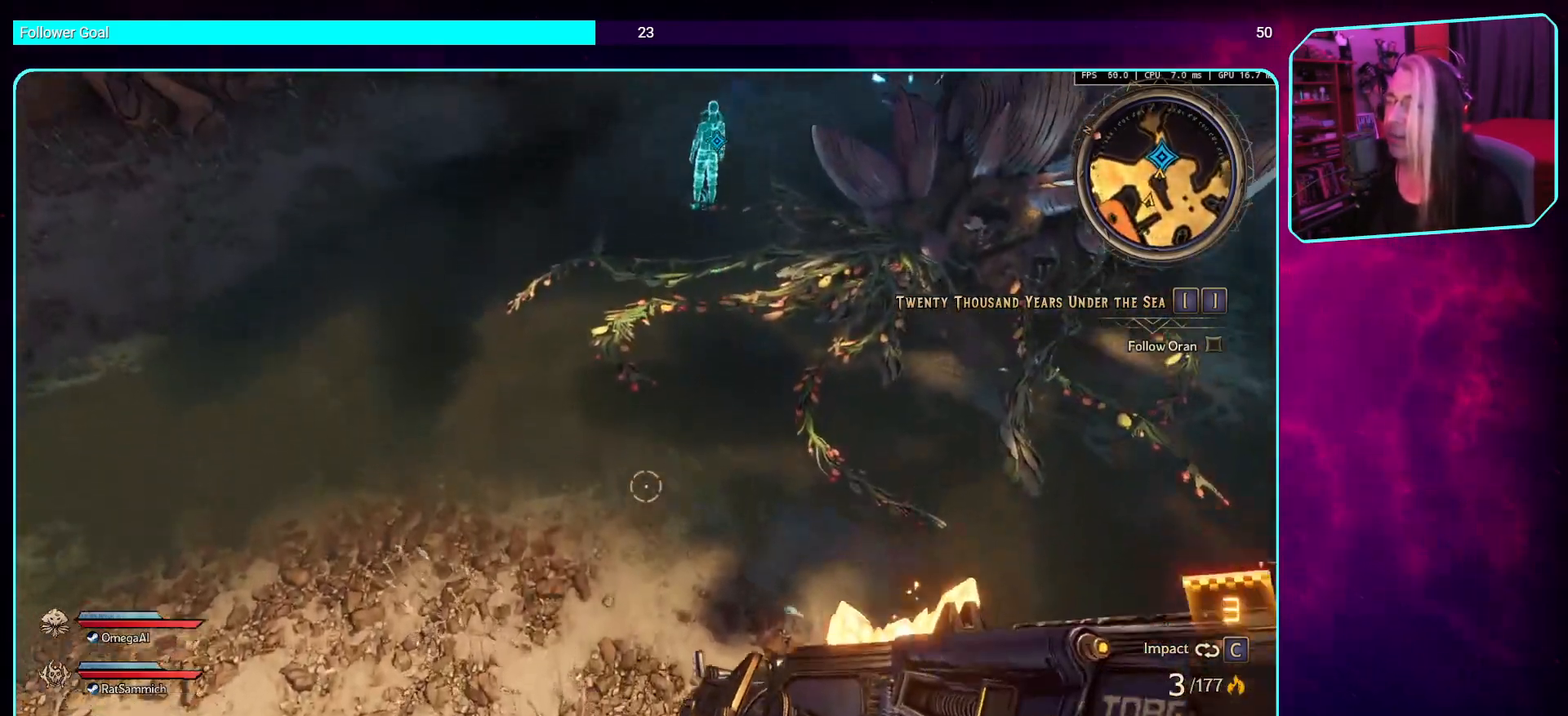
{"keys": ["a", "w"], "mouse": [], "events": [[319, "a", "down"]]}
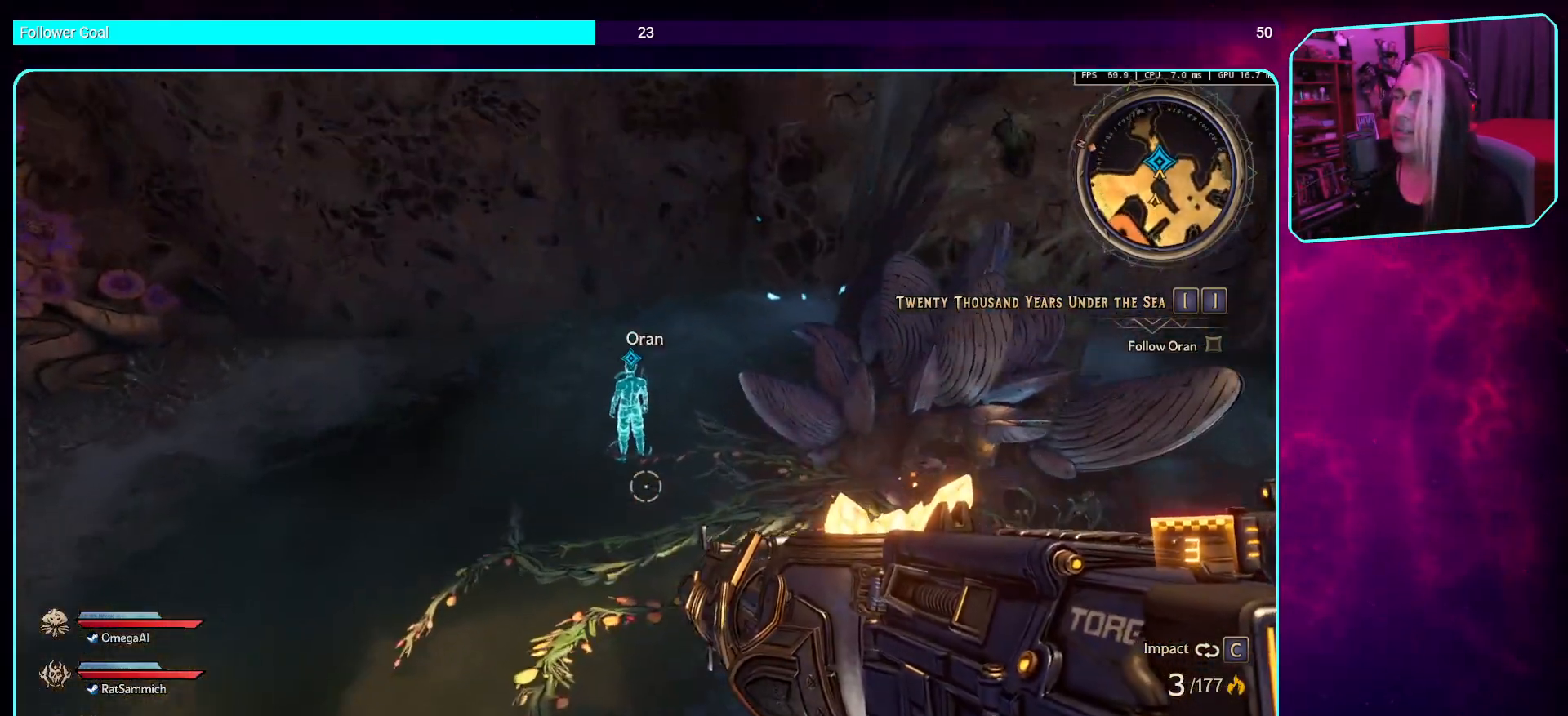
{"keys": ["w"], "mouse": [], "events": [[84, "a", "up"], [336, "shift", "down"], [487, "shift", "up"]]}
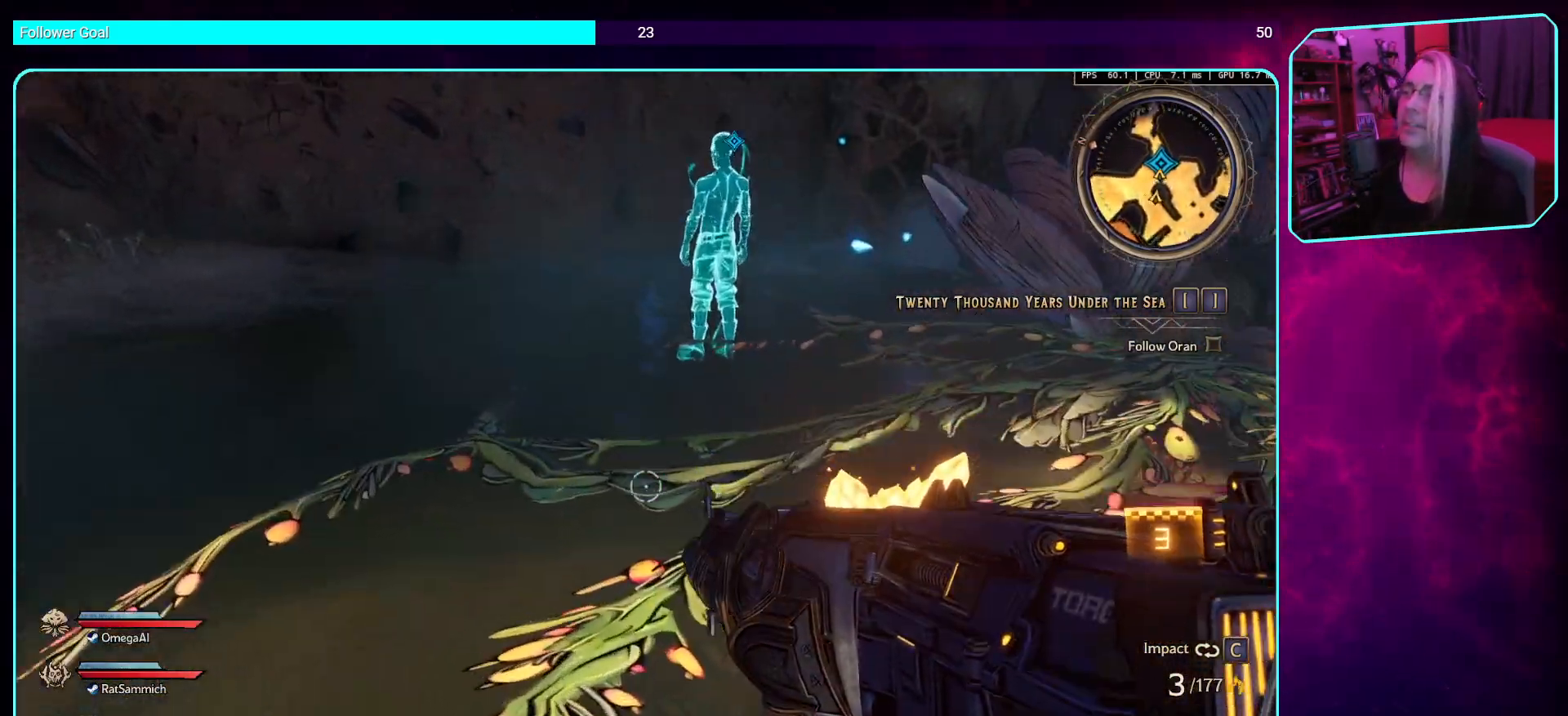
{"keys": [], "mouse": [], "events": [[185, "w", "up"]]}
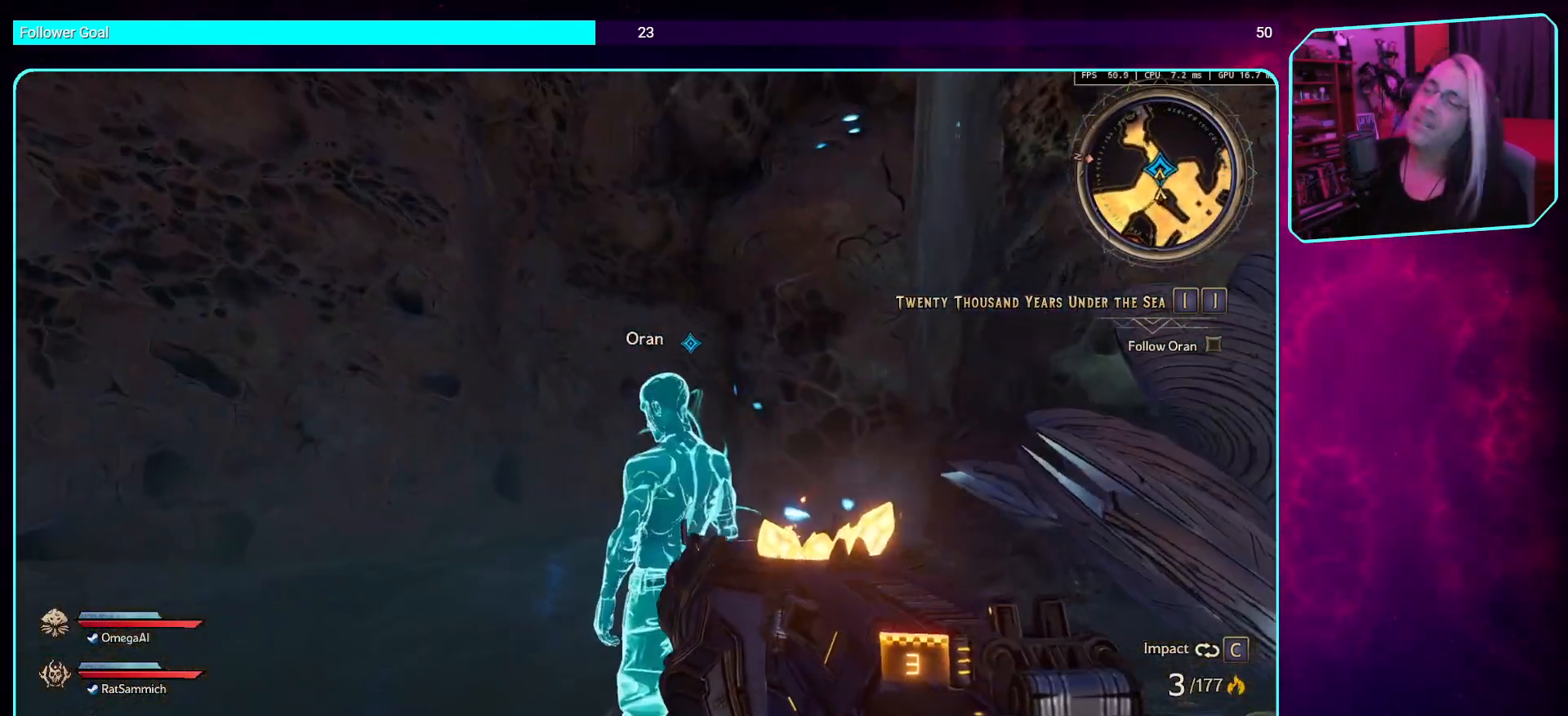
{"keys": [], "mouse": [], "events": [[235, "e", "down"], [353, "e", "up"]]}
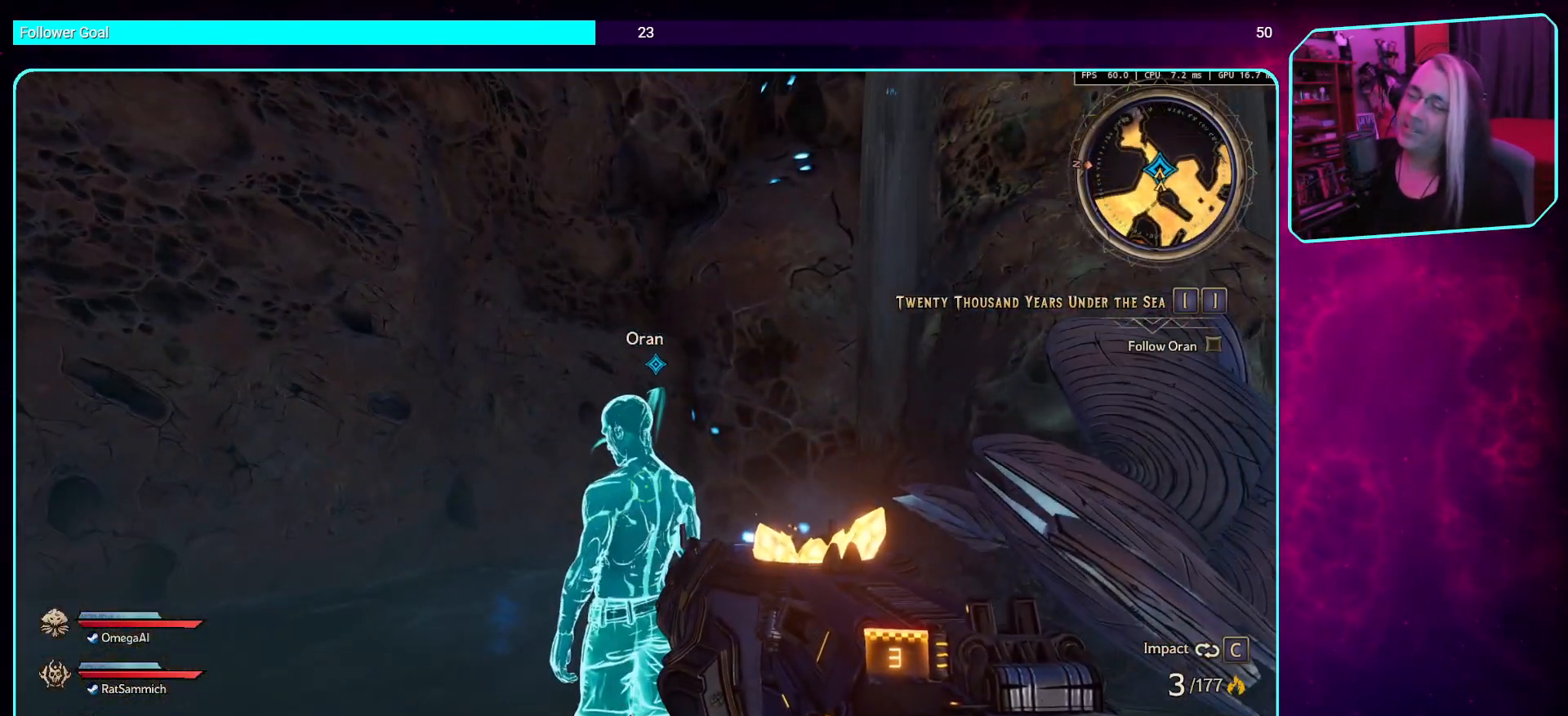
{"keys": ["a"], "mouse": [], "events": [[184, "a", "down"], [235, "s", "down"], [487, "s", "up"]]}
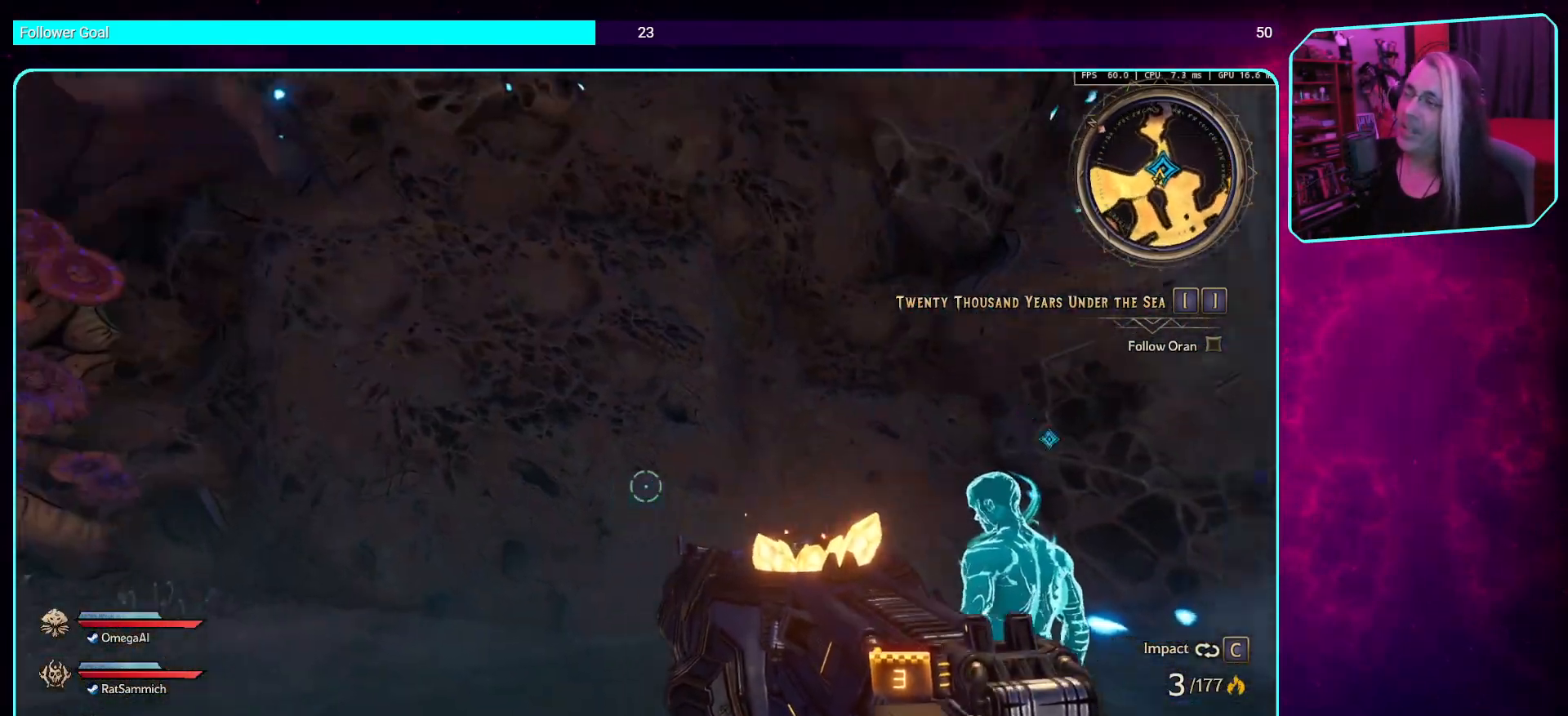
{"keys": ["a", "w"], "mouse": [], "events": [[202, "w", "down"]]}
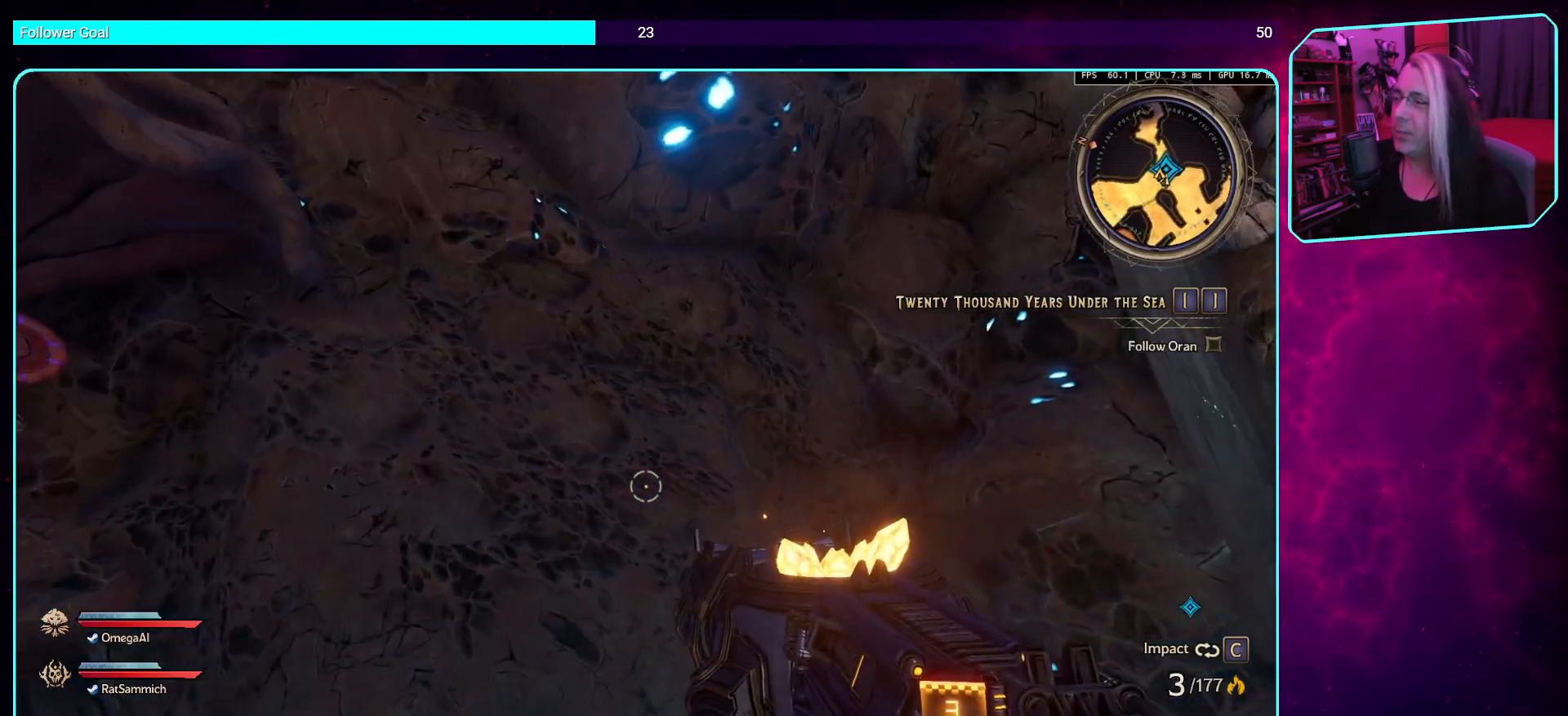
{"keys": ["a", "w"], "mouse": [], "events": []}
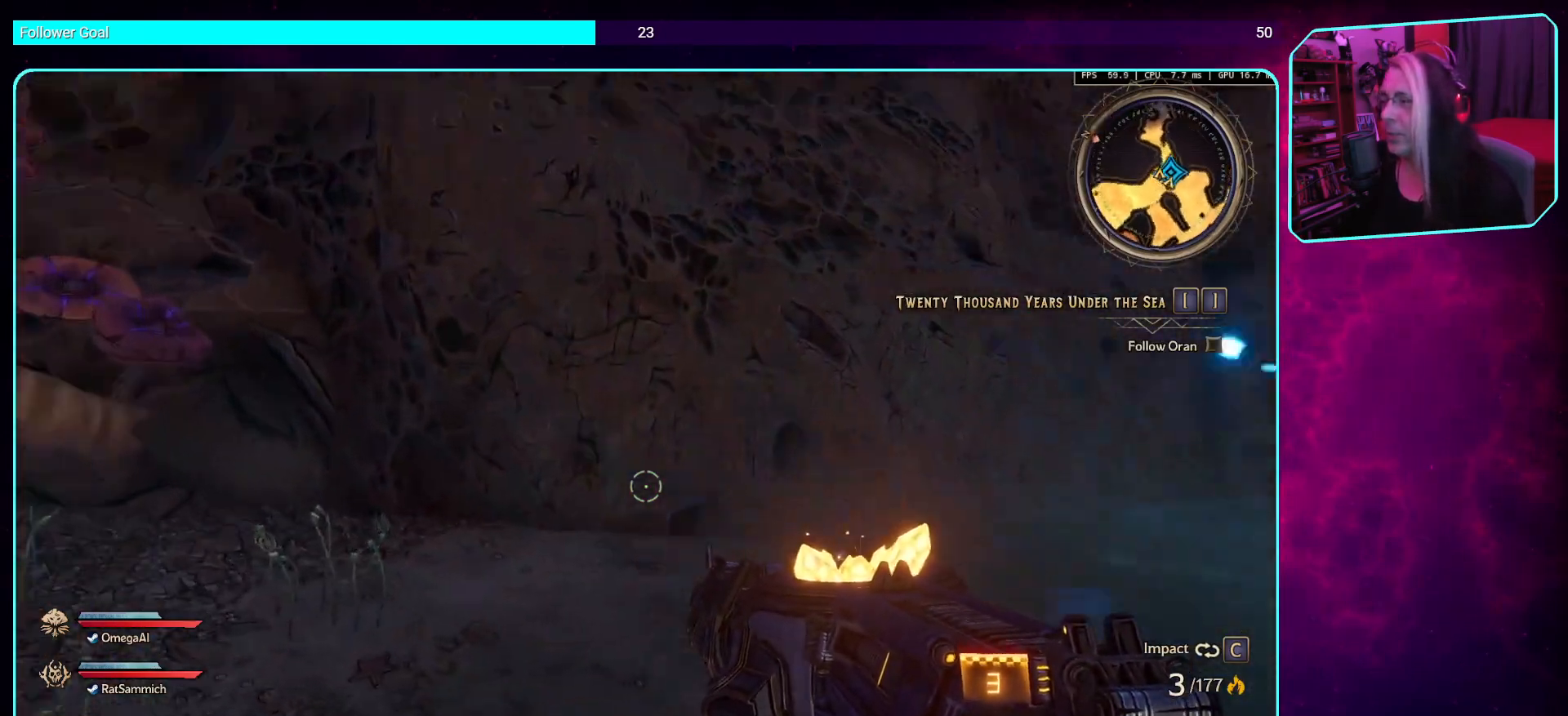
{"keys": ["a"], "mouse": [], "events": [[67, "a", "up"], [336, "a", "down"], [386, "w", "up"]]}
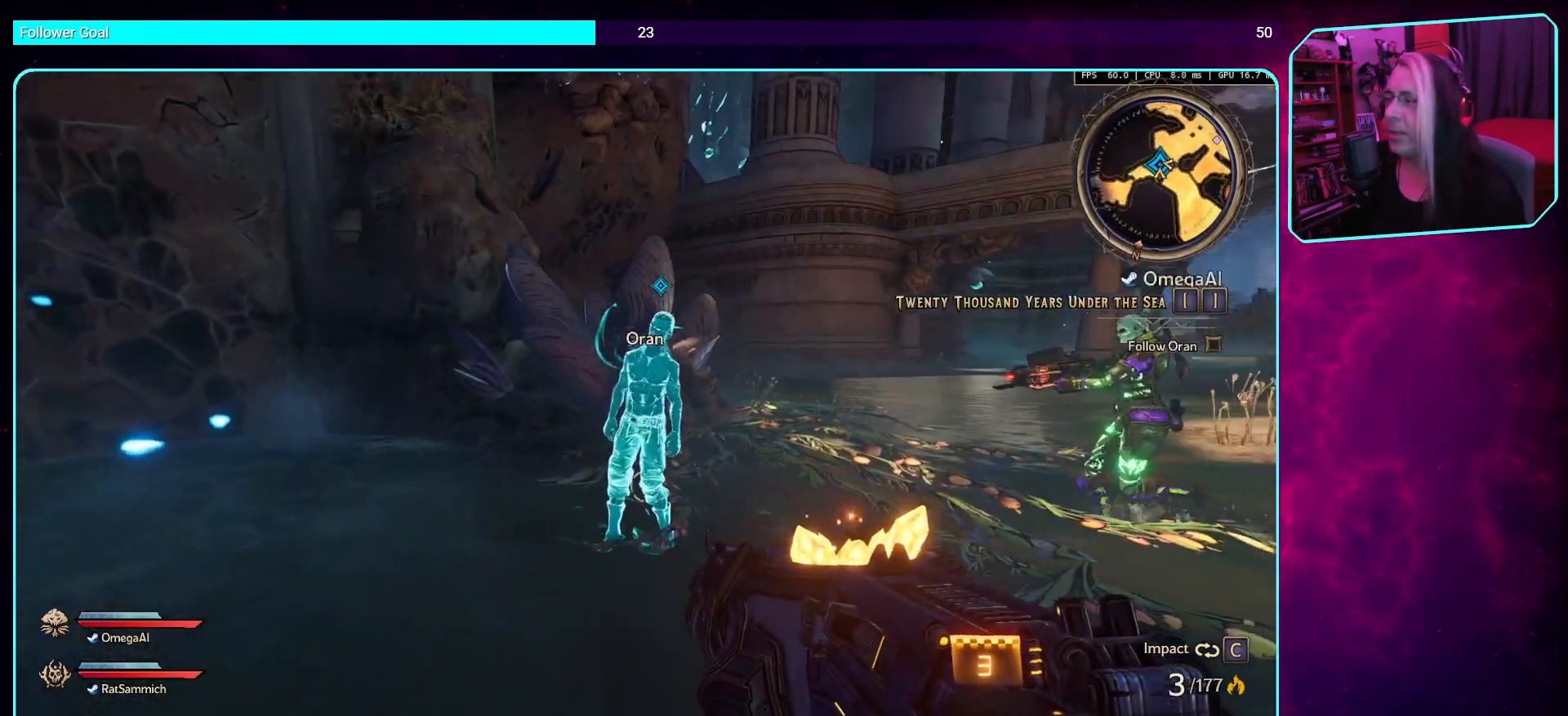
{"keys": ["d", "w"], "mouse": [], "events": [[67, "a", "up"], [151, "w", "down"], [386, "d", "down"]]}
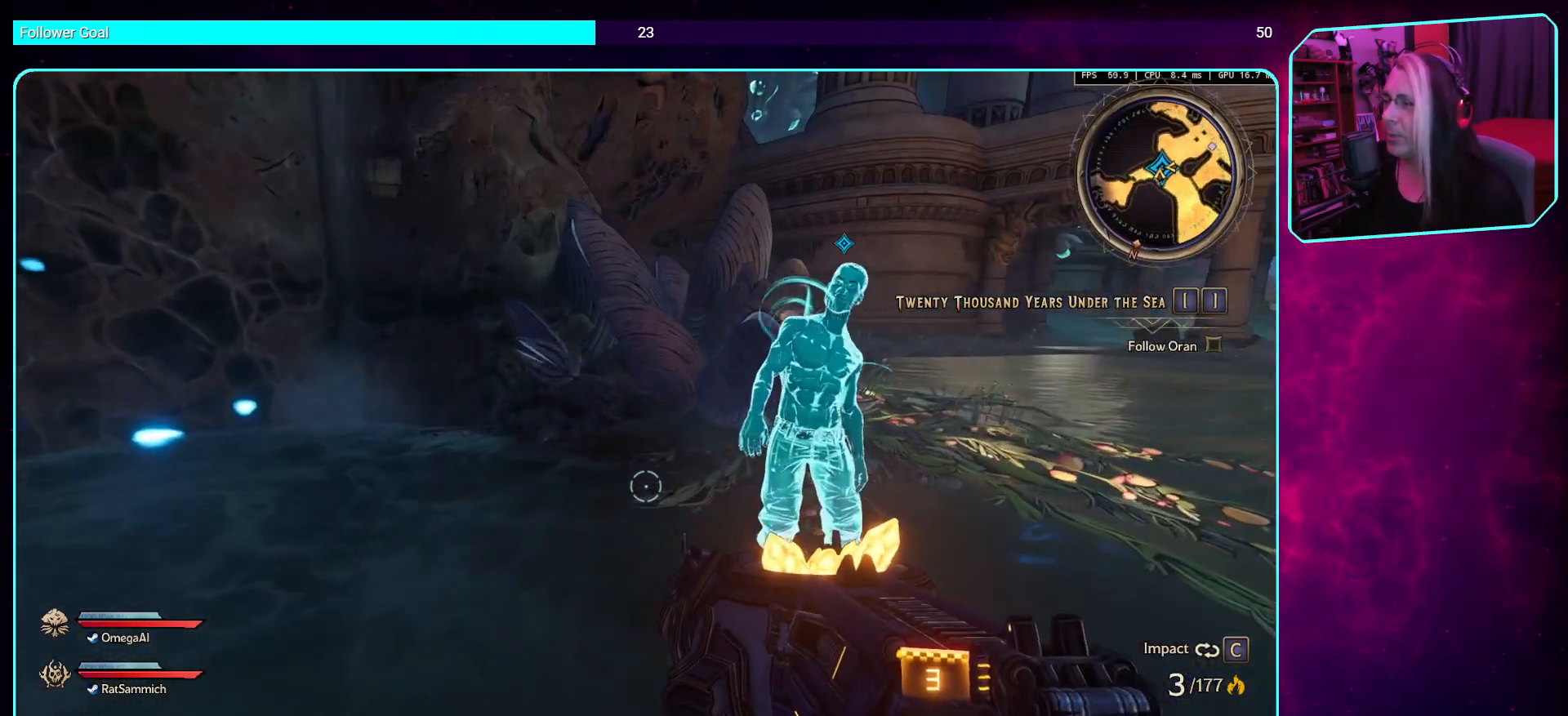
{"keys": [], "mouse": [], "events": [[185, "w", "up"], [286, "d", "up"]]}